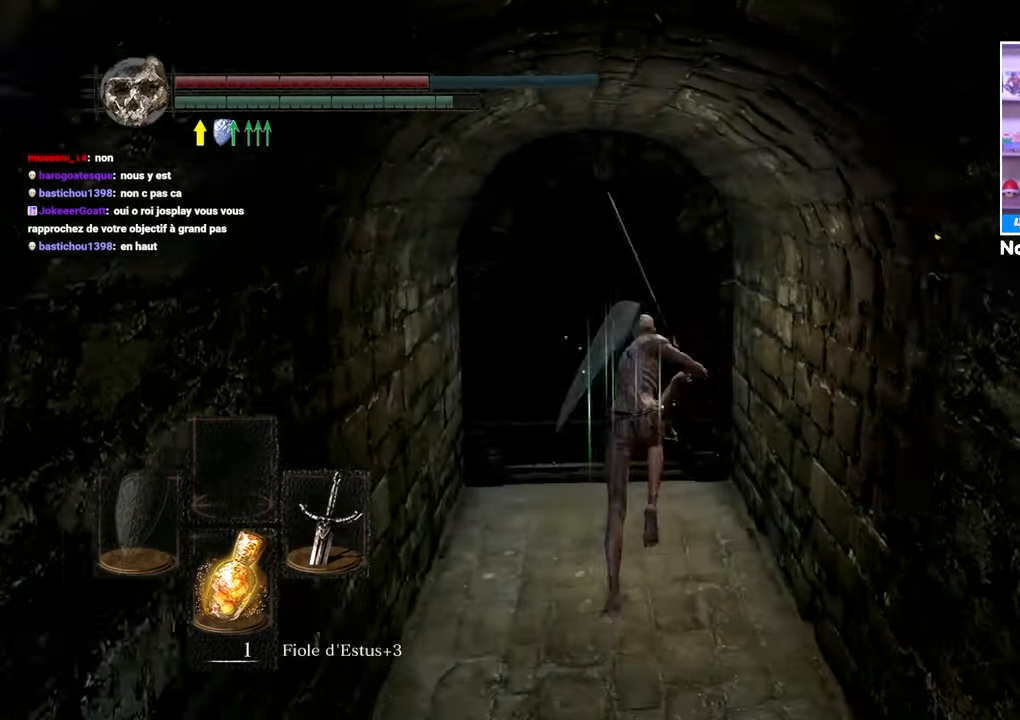
Gameplay with a controller (Xbox layout); each line is a JSON object with the inputs held at the frame after it (dt_ms = milliseconds from this image to that frame). "button_events" lists button changes between this image and that frame as [ms after this image, input, new state], when the widget could be followed in between (sticks are given only as held states). Not read: DPAD_LEFT L3 R3.
{"dt_ms": 500, "buttons": [], "left_stick": "up", "right_stick": "center", "button_events": [[200, "B", "up"]]}
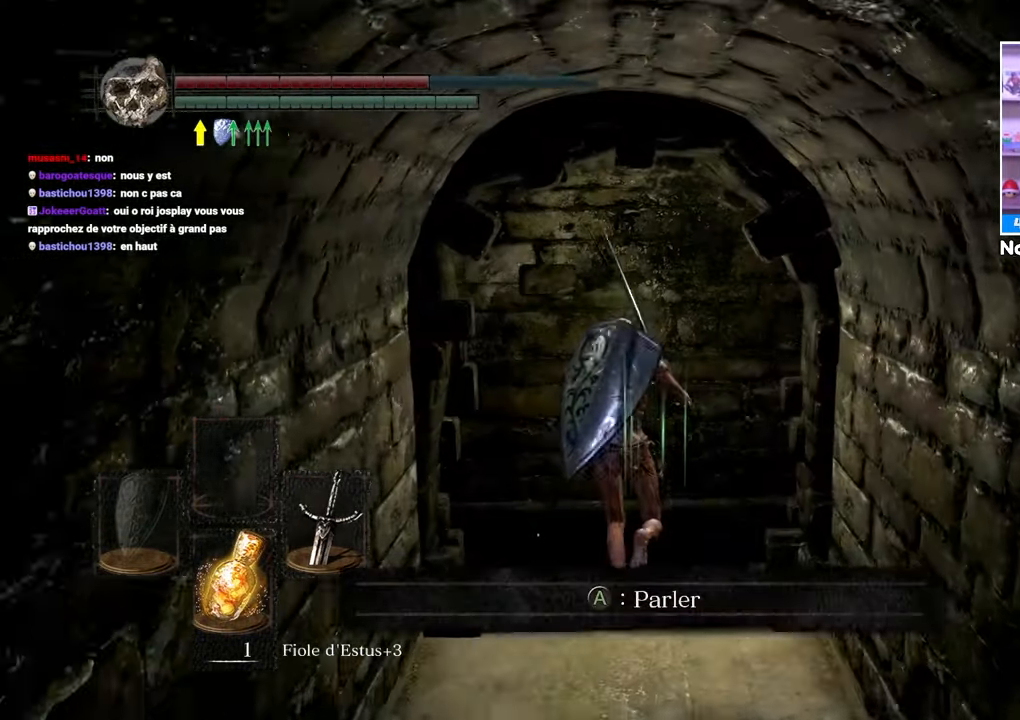
{"dt_ms": 500, "buttons": [], "left_stick": "center", "right_stick": "left", "button_events": []}
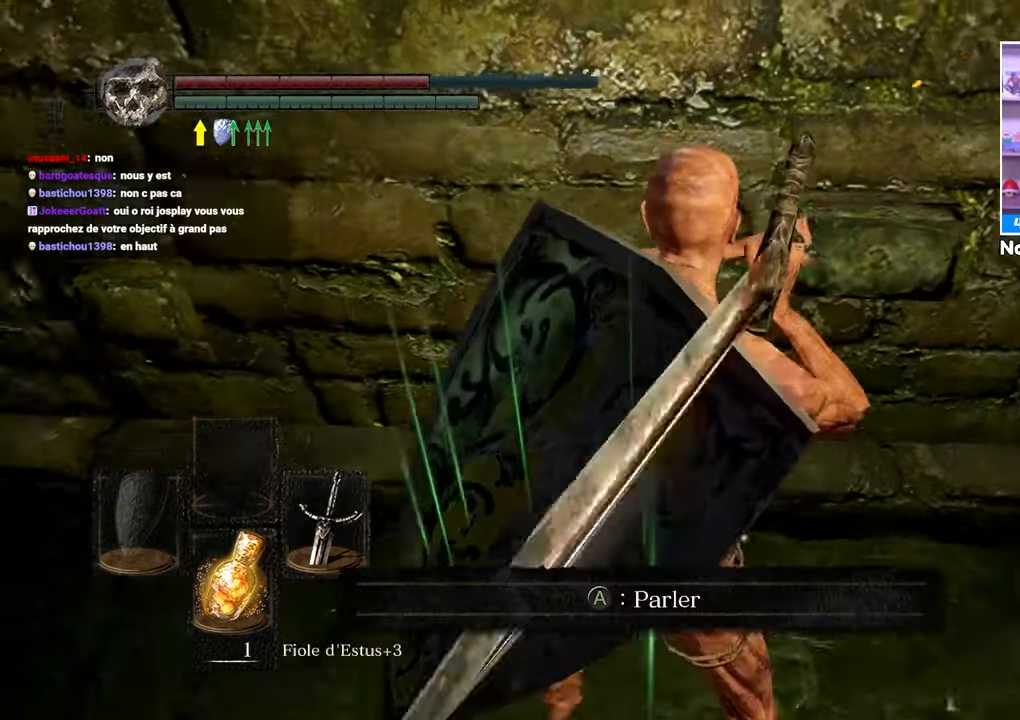
{"dt_ms": 500, "buttons": [], "left_stick": "center", "right_stick": "right", "button_events": []}
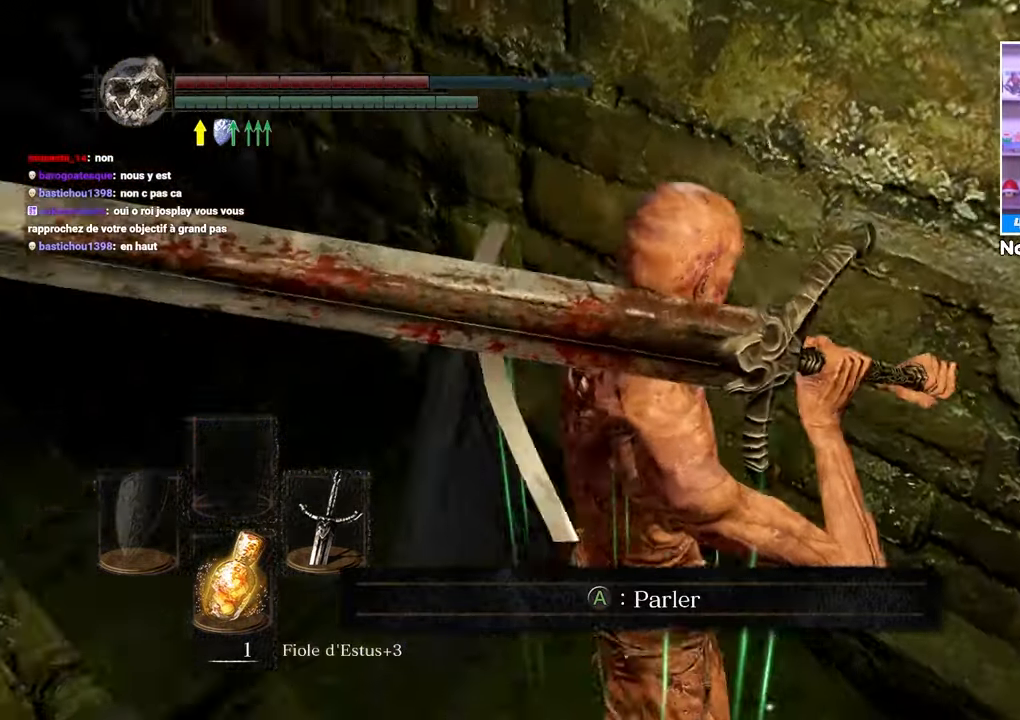
{"dt_ms": 1000, "buttons": [], "left_stick": "center", "right_stick": "center"}
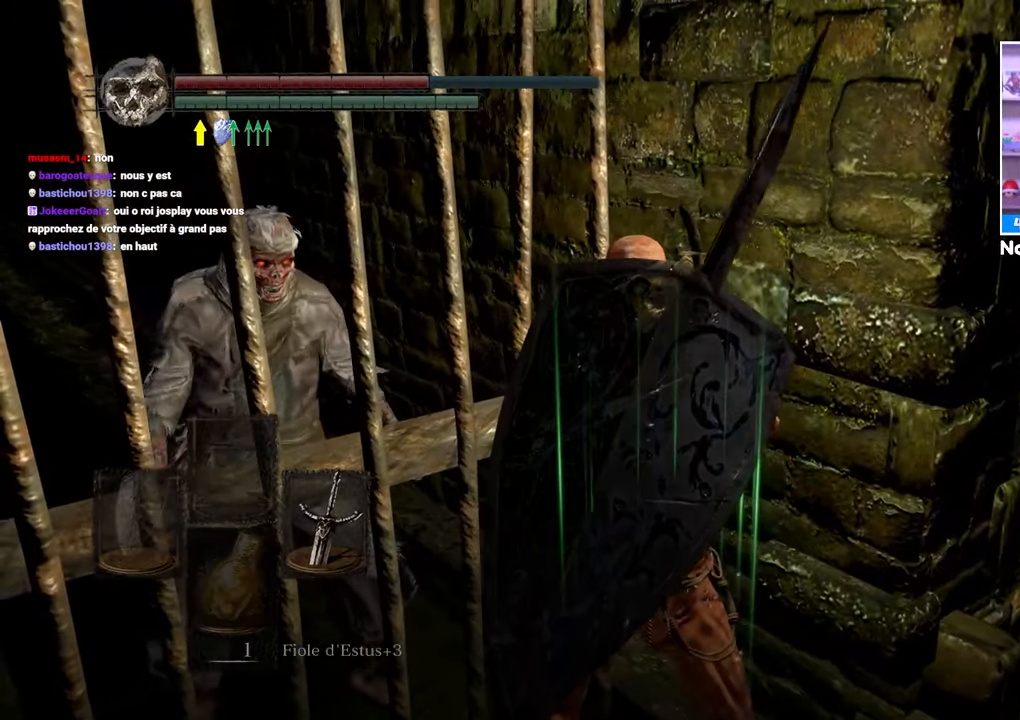
{"dt_ms": 500, "buttons": [], "left_stick": "center", "right_stick": "center", "button_events": [[67, "A", "down"], [150, "A", "up"]]}
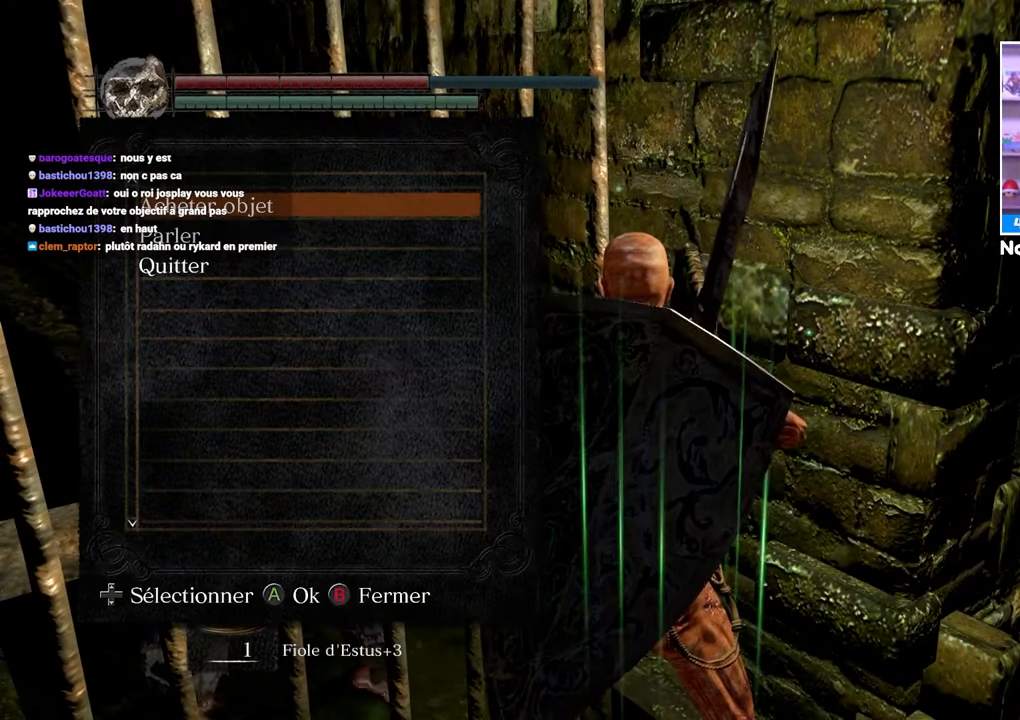
{"dt_ms": 500, "buttons": [], "left_stick": "center", "right_stick": "center", "button_events": []}
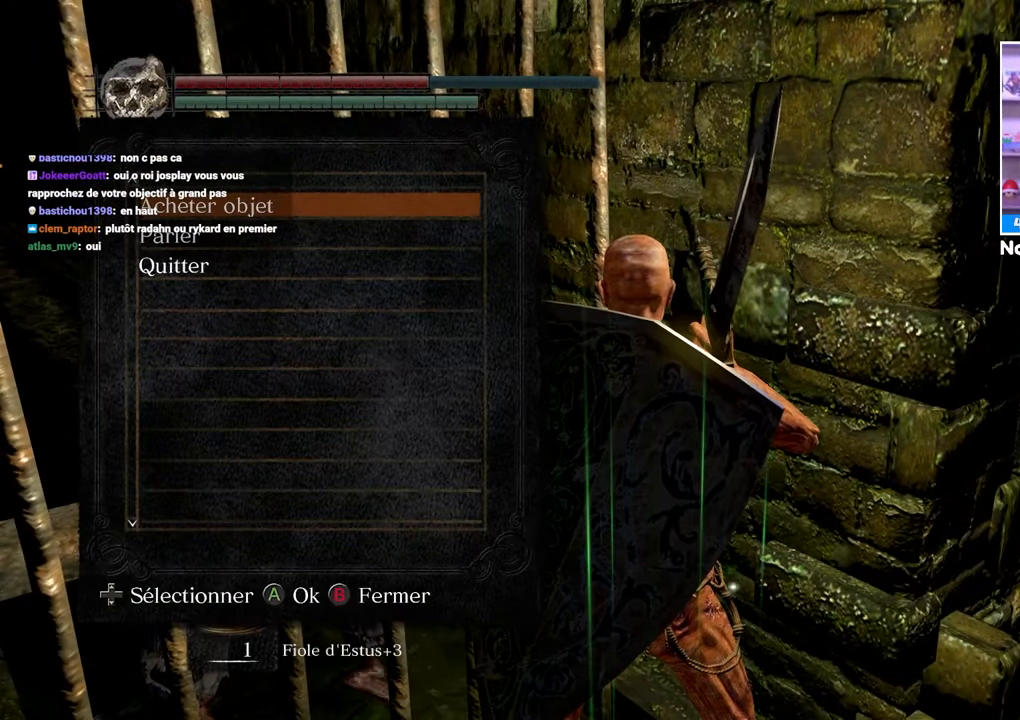
{"dt_ms": 500, "buttons": [], "left_stick": "center", "right_stick": "center", "button_events": [[33, "A", "down"], [100, "A", "up"]]}
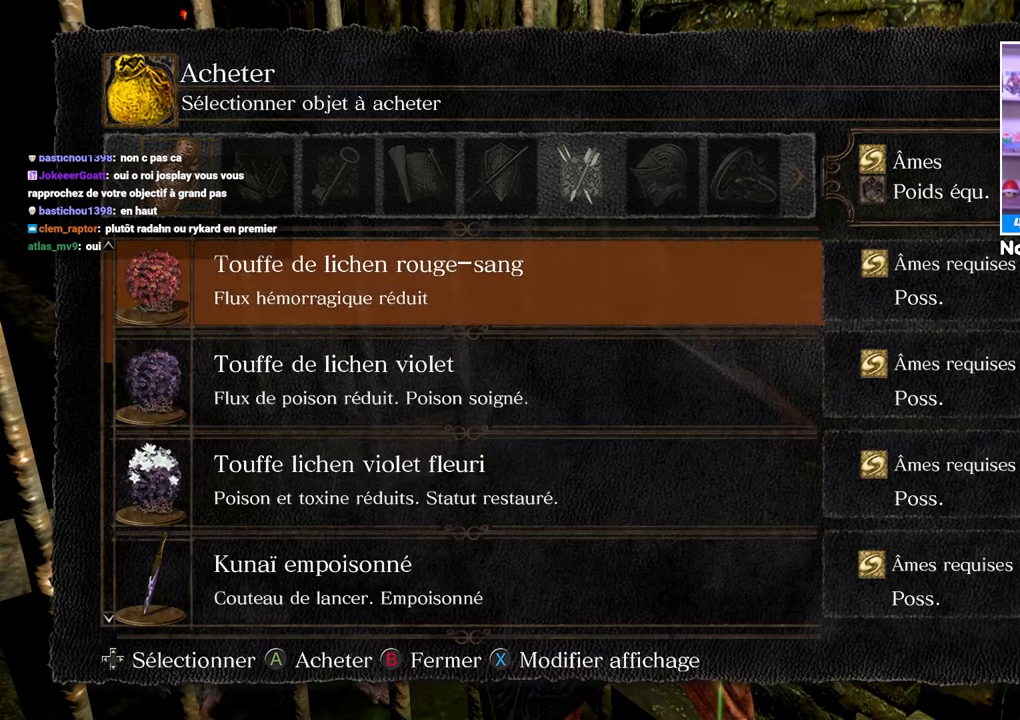
{"dt_ms": 500, "buttons": ["DPAD_DOWN"], "left_stick": "center", "right_stick": "center", "button_events": [[450, "DPAD_DOWN", "down"]]}
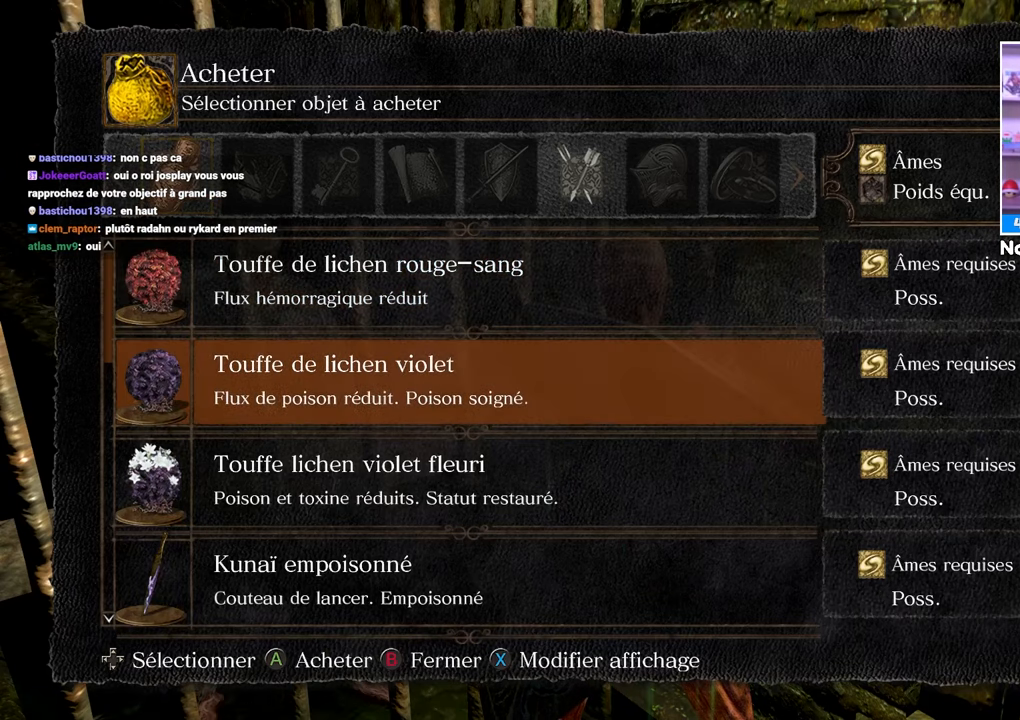
{"dt_ms": 500, "buttons": ["DPAD_DOWN"], "left_stick": "center", "right_stick": "center", "button_events": []}
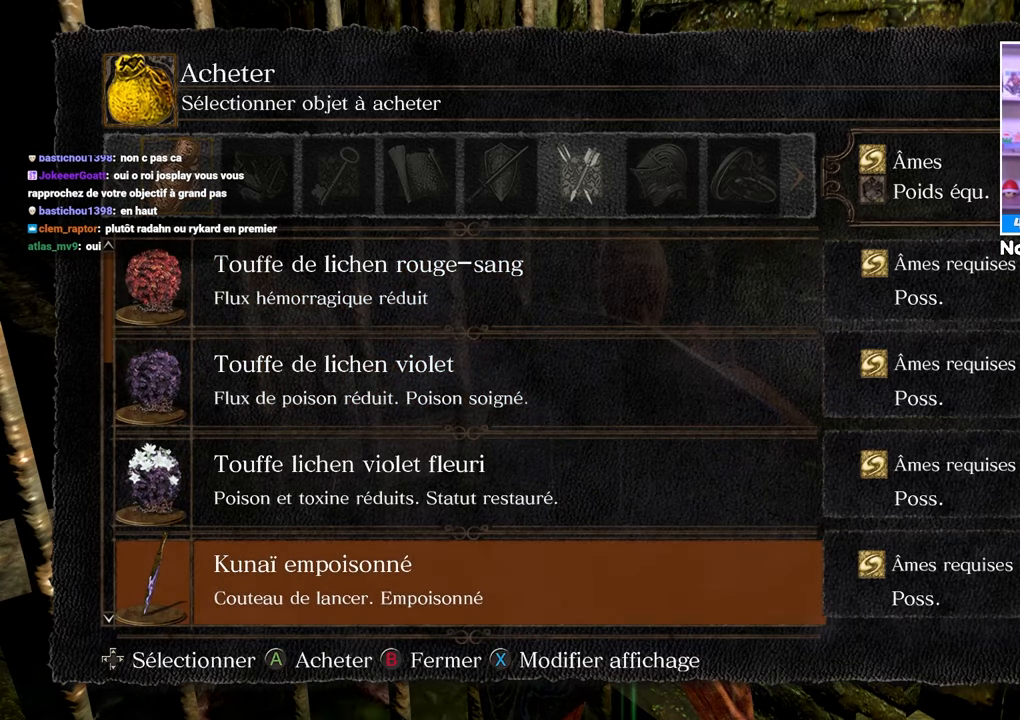
{"dt_ms": 500, "buttons": ["DPAD_DOWN"], "left_stick": "center", "right_stick": "center", "button_events": []}
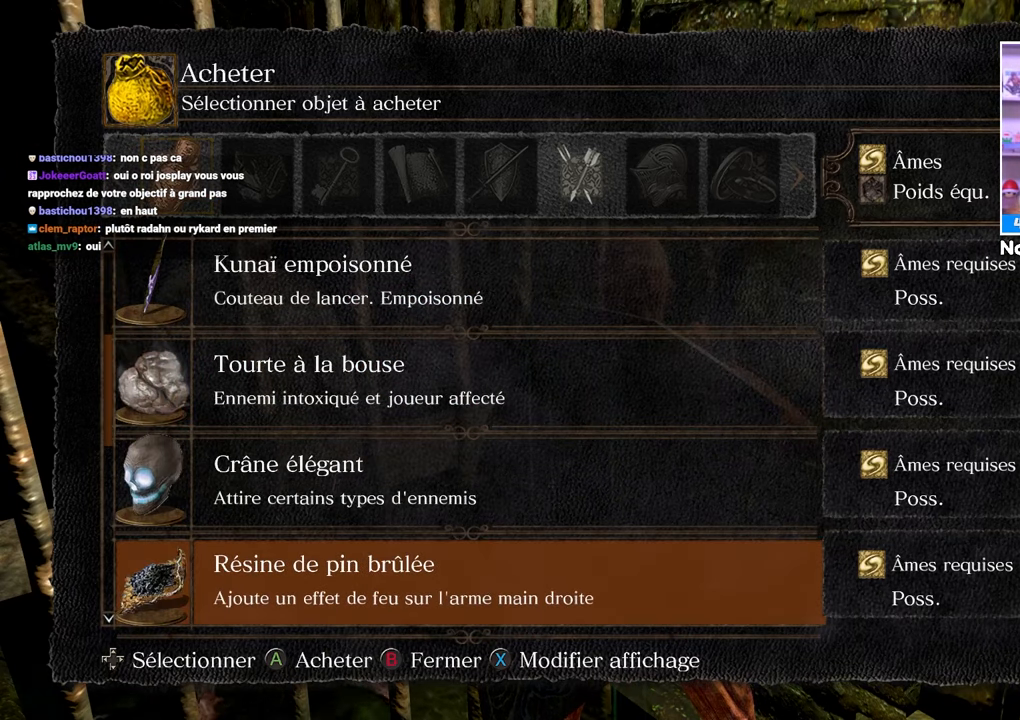
{"dt_ms": 500, "buttons": ["DPAD_DOWN"], "left_stick": "center", "right_stick": "center", "button_events": [[67, "DPAD_DOWN", "up"], [383, "DPAD_DOWN", "down"]]}
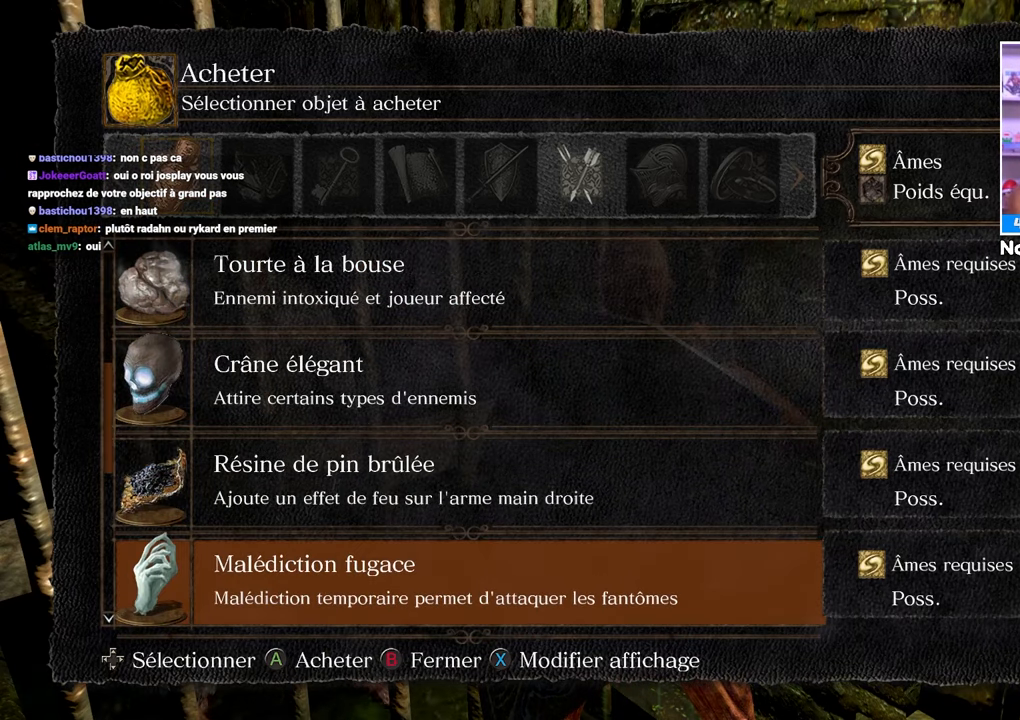
{"dt_ms": 500, "buttons": ["DPAD_DOWN"], "left_stick": "center", "right_stick": "center", "button_events": [[17, "DPAD_DOWN", "up"], [67, "DPAD_DOWN", "down"], [183, "DPAD_DOWN", "up"], [267, "DPAD_DOWN", "down"], [400, "DPAD_DOWN", "up"], [483, "DPAD_DOWN", "down"]]}
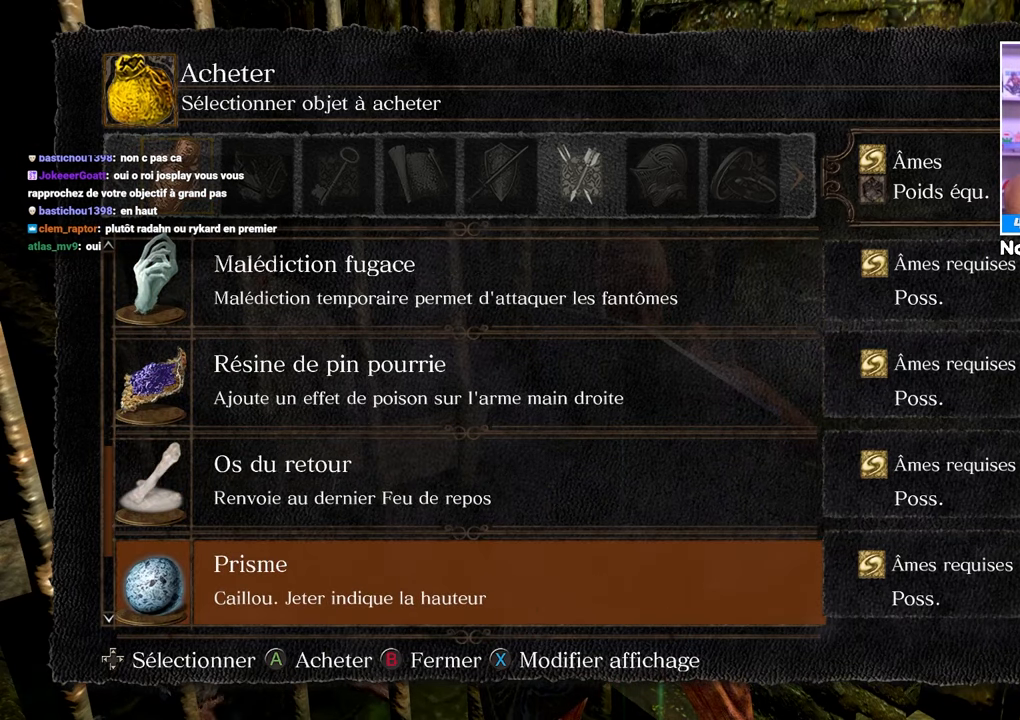
{"dt_ms": 500, "buttons": [], "left_stick": "center", "right_stick": "center", "button_events": [[233, "DPAD_DOWN", "up"], [333, "DPAD_DOWN", "down"], [483, "DPAD_DOWN", "up"]]}
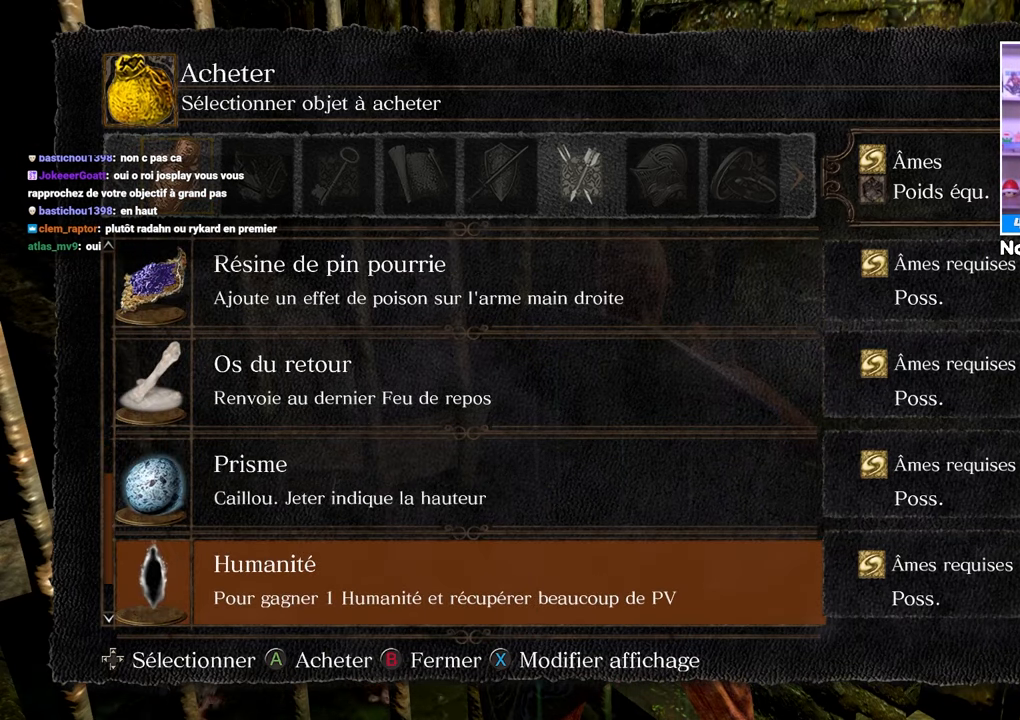
{"dt_ms": 500, "buttons": [], "left_stick": "center", "right_stick": "center", "button_events": [[67, "DPAD_DOWN", "down"], [233, "DPAD_DOWN", "up"], [350, "DPAD_DOWN", "down"], [433, "DPAD_DOWN", "up"]]}
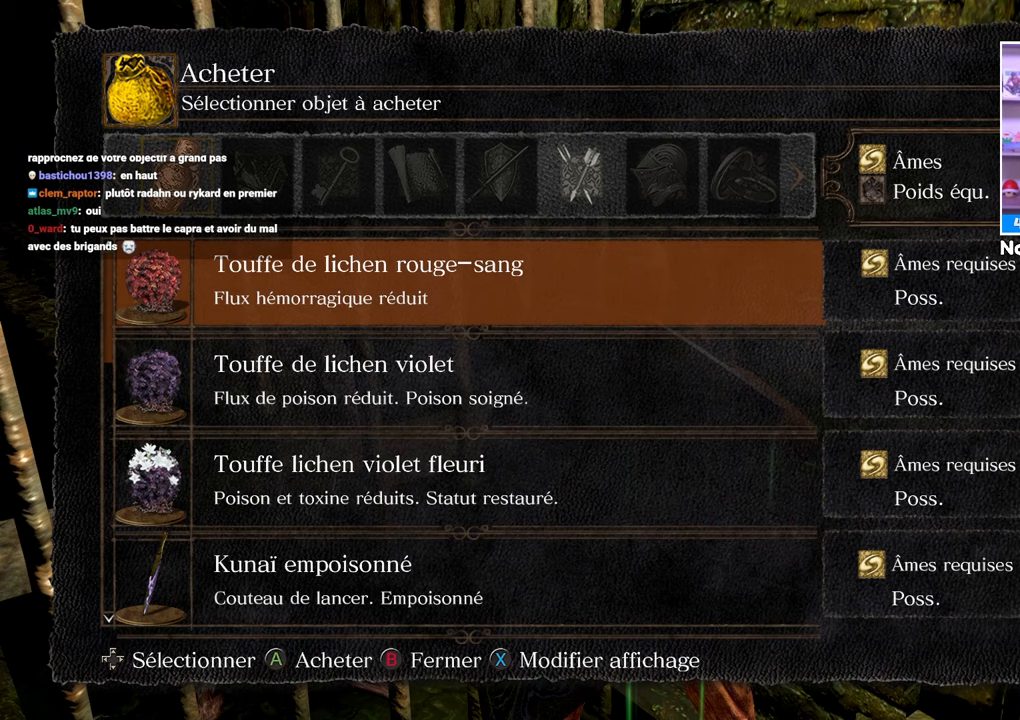
{"dt_ms": 1000, "buttons": [], "left_stick": "center", "right_stick": "center"}
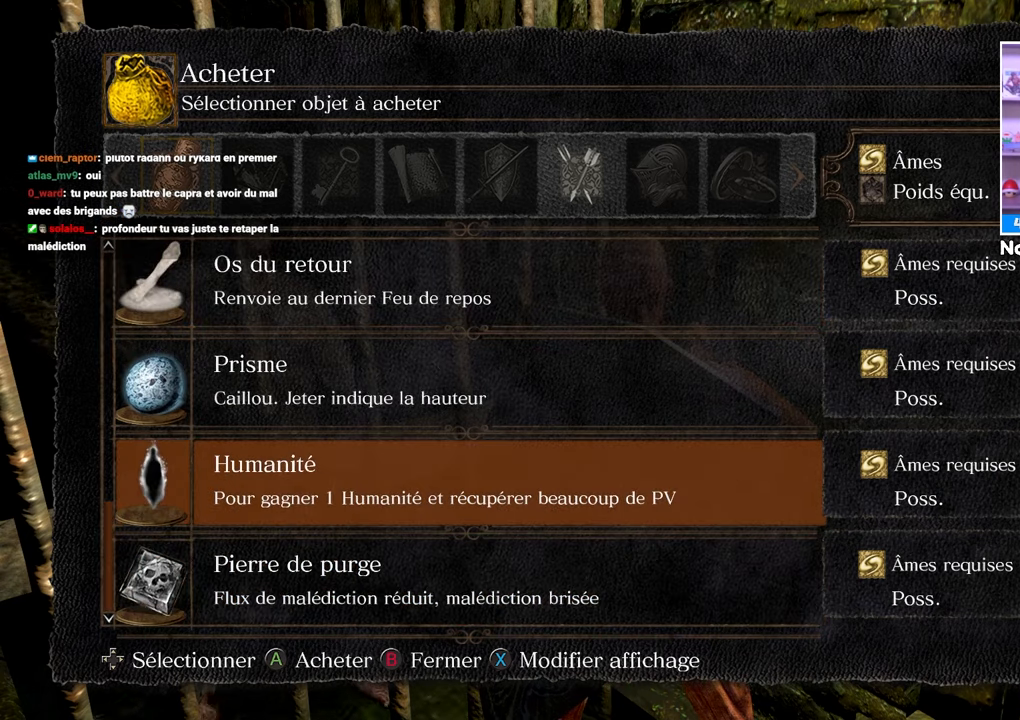
{"dt_ms": 500, "buttons": [], "left_stick": "center", "right_stick": "center", "button_events": []}